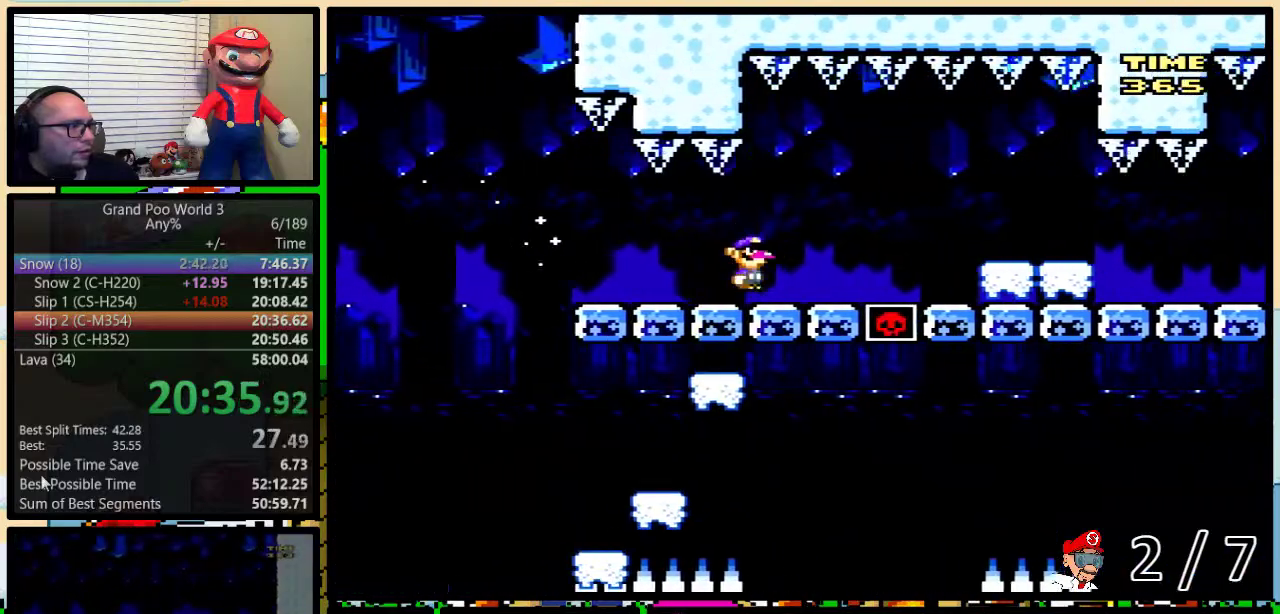
Gameplay with a controller (Nintendo layout); each line is a JSON object with the inputs held at the frame after it. "events" lists button and stick changes between this image and that frame as [ms after this image, input, new state], when the widget could be followed in between. Not read: DPAD_LEFT L1 L3 R1 R3.
{"buttons": ["Y"], "events": []}
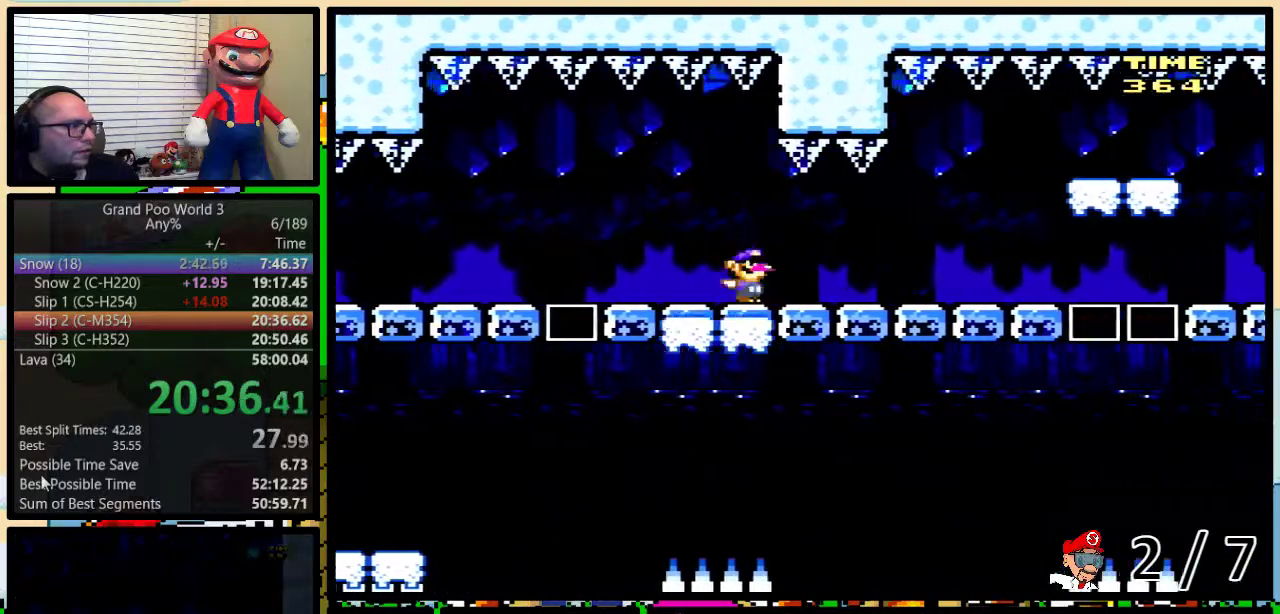
{"buttons": ["A", "Y"], "events": [[217, "A", "down"], [300, "A", "up"], [500, "A", "down"]]}
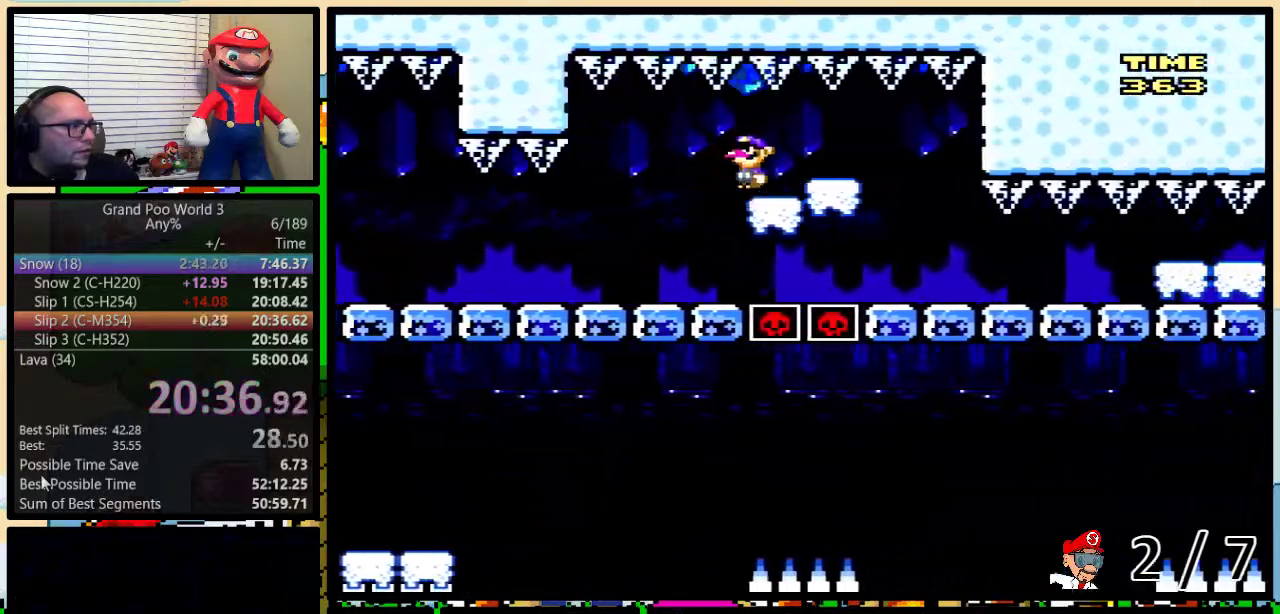
{"buttons": ["Y"], "events": [[83, "A", "up"]]}
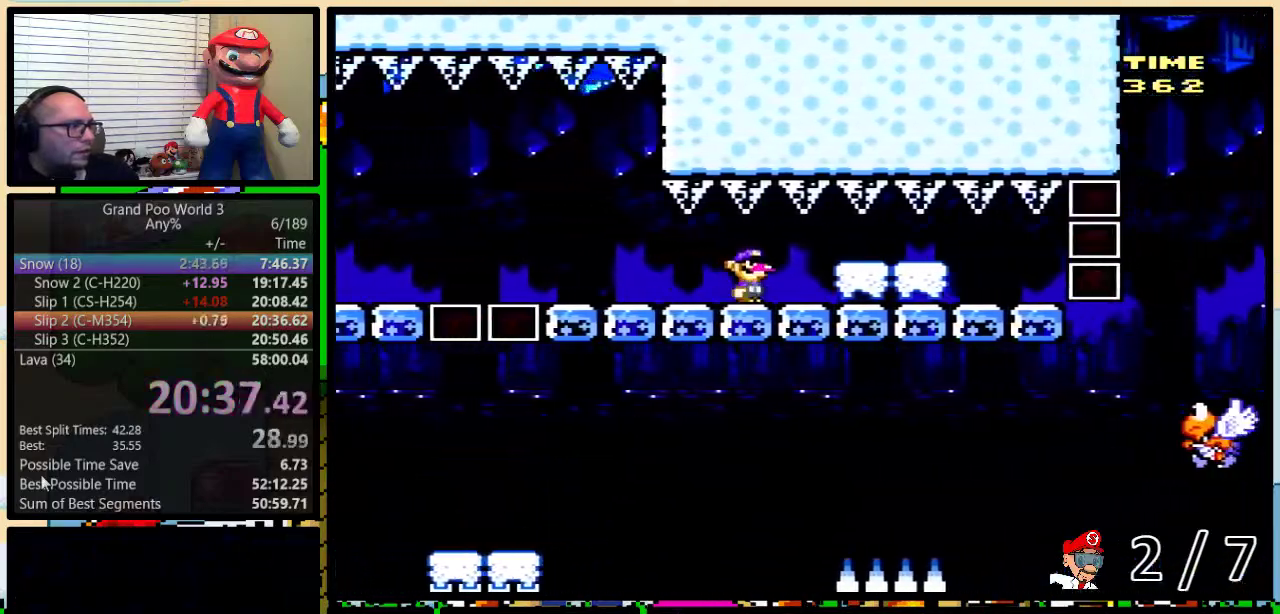
{"buttons": ["Y"], "events": []}
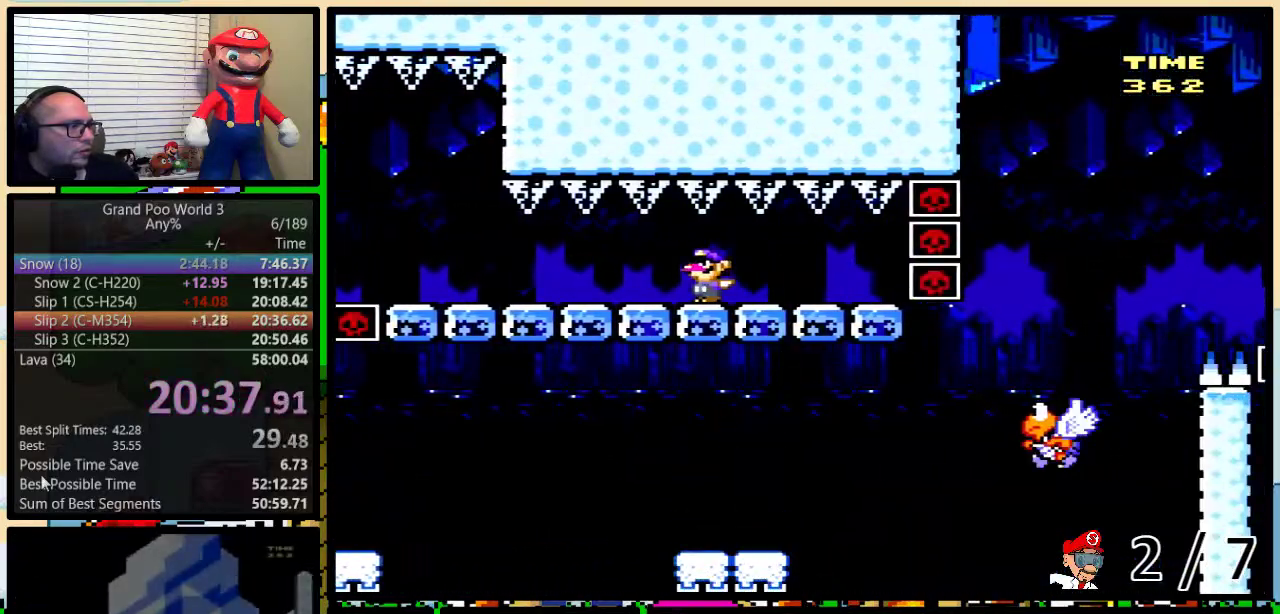
{"buttons": ["Y"], "events": [[417, "A", "down"], [500, "A", "up"]]}
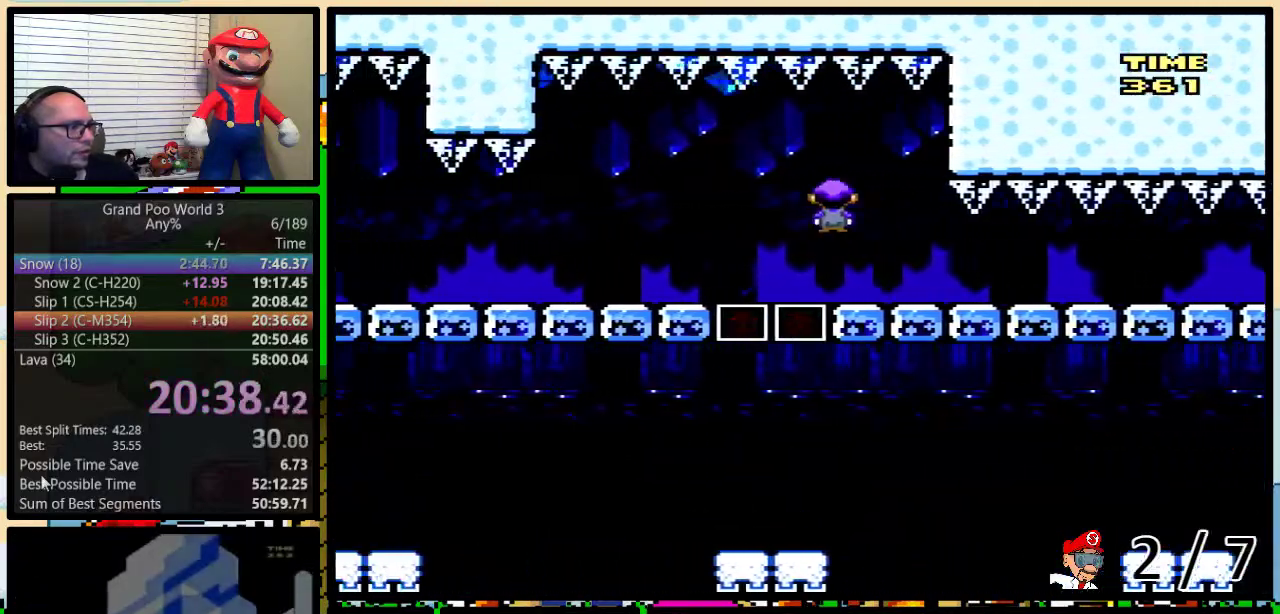
{"buttons": ["Y"], "events": []}
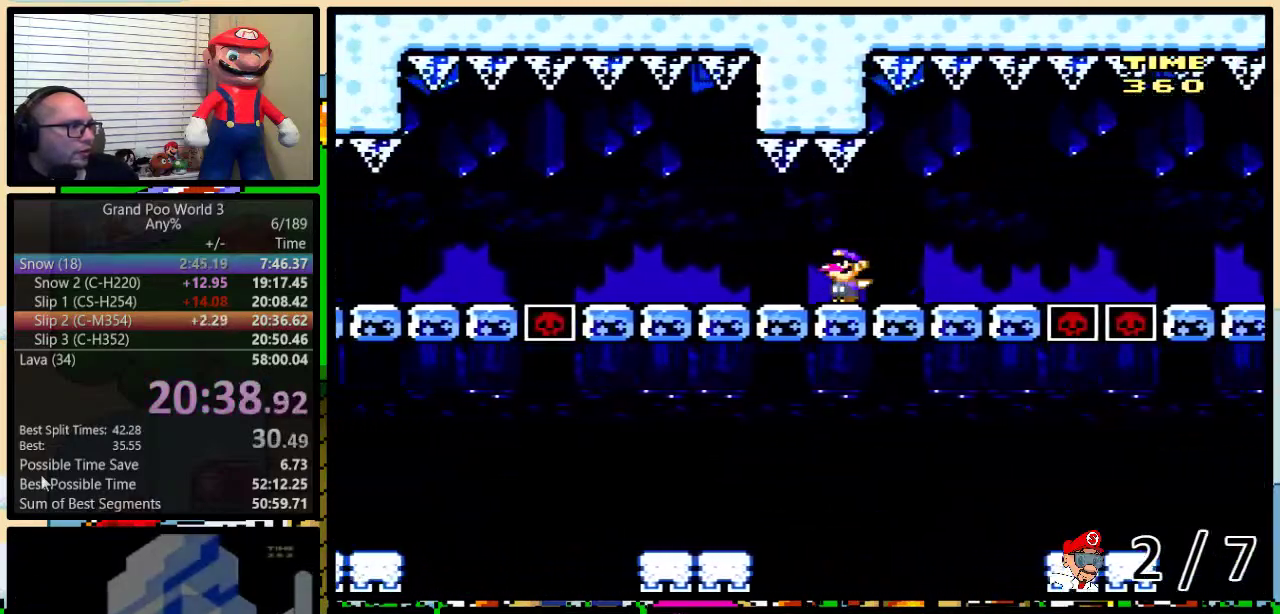
{"buttons": ["Y"], "events": []}
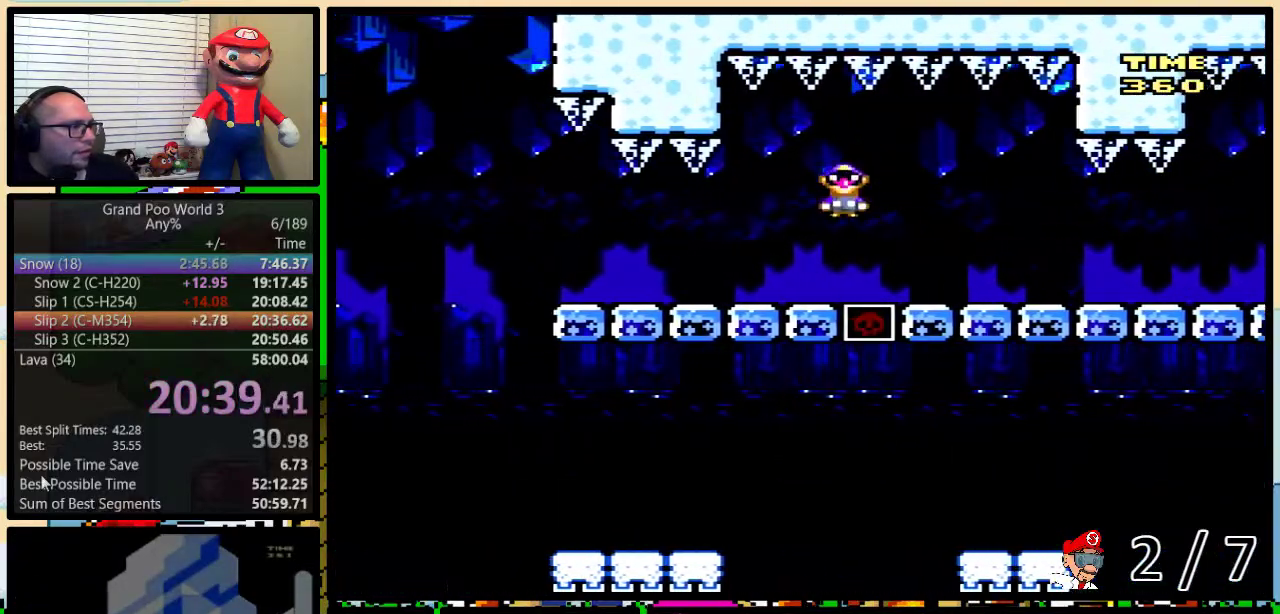
{"buttons": ["Y", "DPAD_UP", "DPAD_RIGHT"], "events": [[267, "DPAD_RIGHT", "down"], [300, "DPAD_UP", "down"]]}
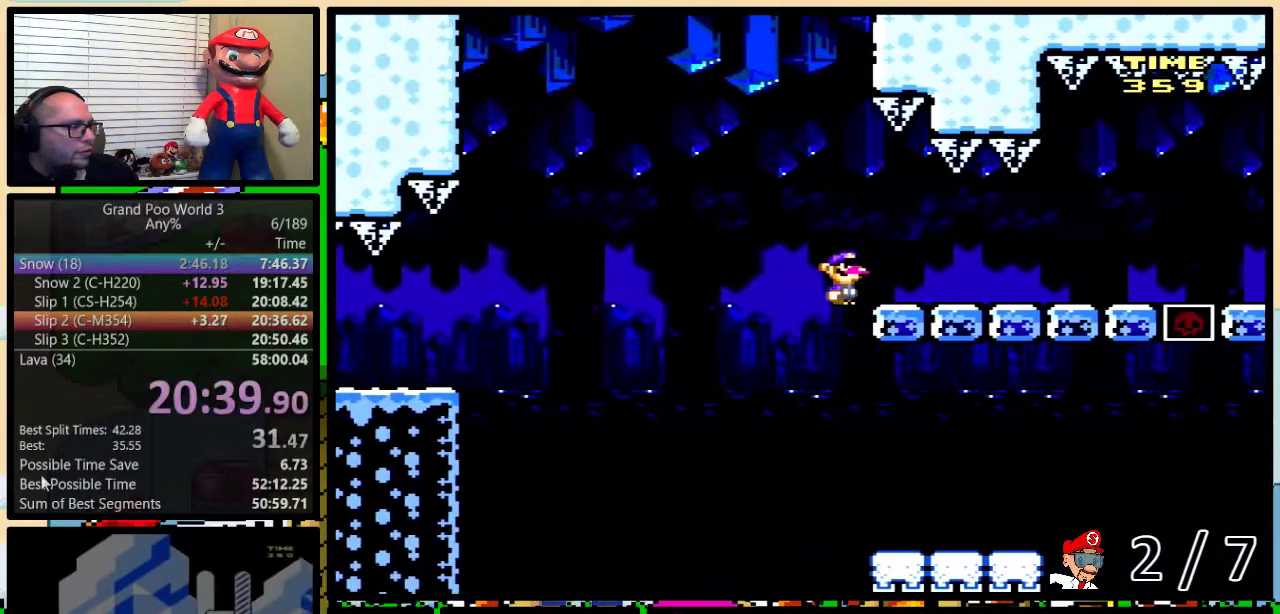
{"buttons": ["Y", "DPAD_UP", "DPAD_RIGHT"], "events": []}
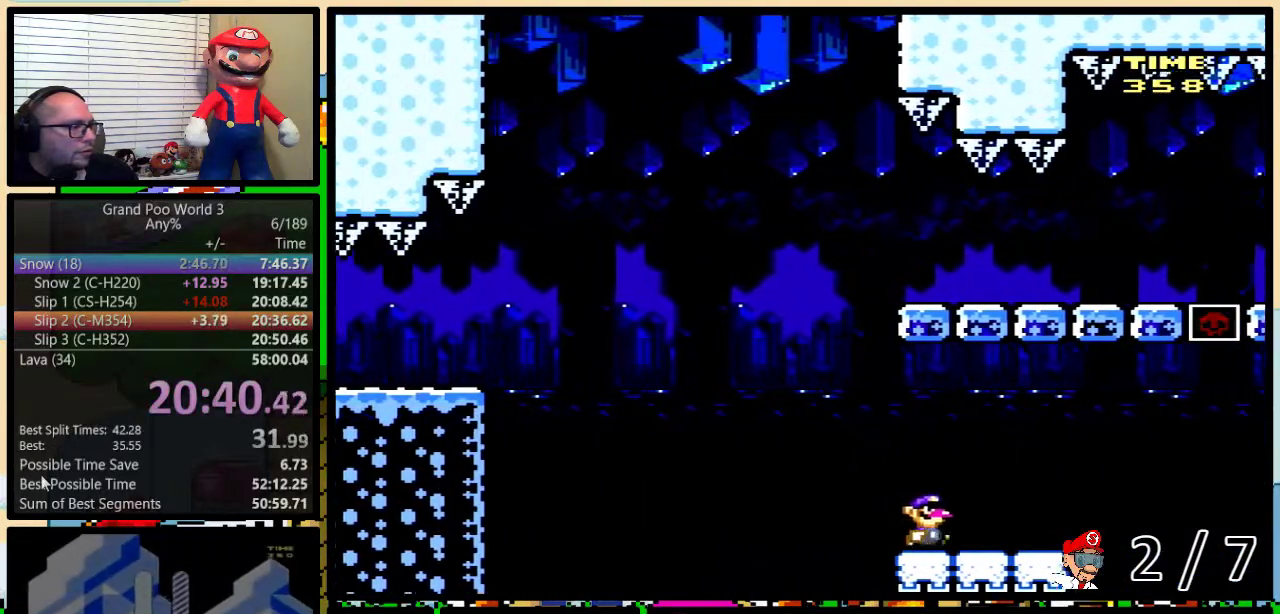
{"buttons": ["A", "Y", "DPAD_UP", "DPAD_RIGHT"], "events": [[150, "A", "down"], [250, "A", "up"], [400, "A", "down"]]}
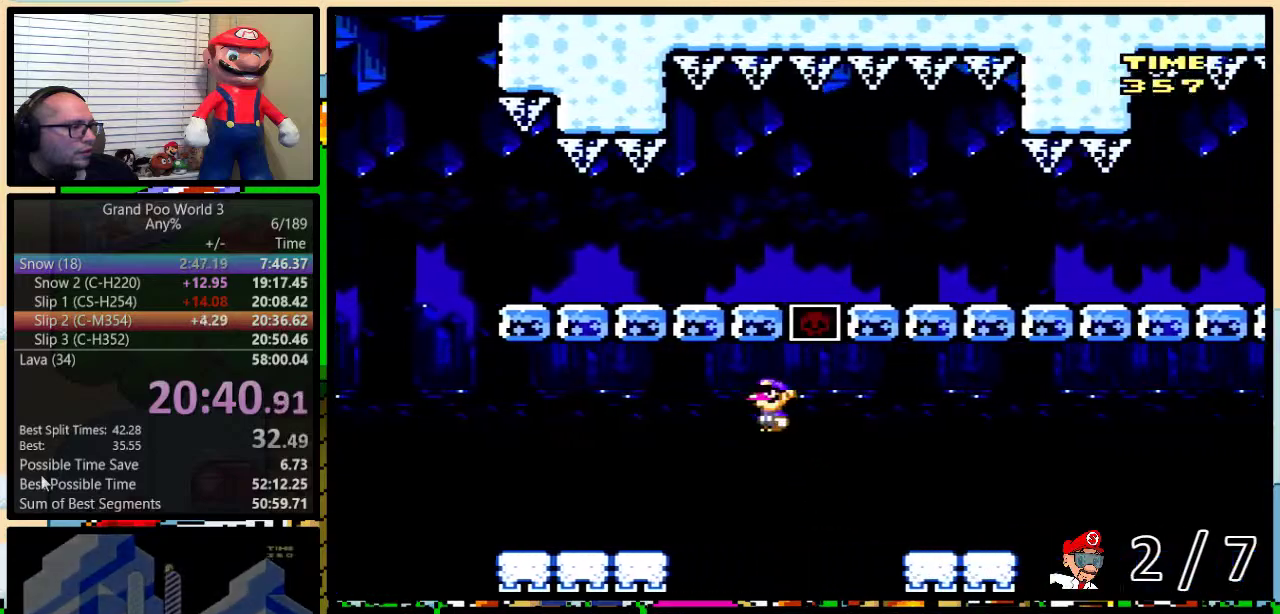
{"buttons": ["A", "Y", "DPAD_UP", "DPAD_RIGHT"], "events": [[150, "A", "up"], [467, "A", "down"]]}
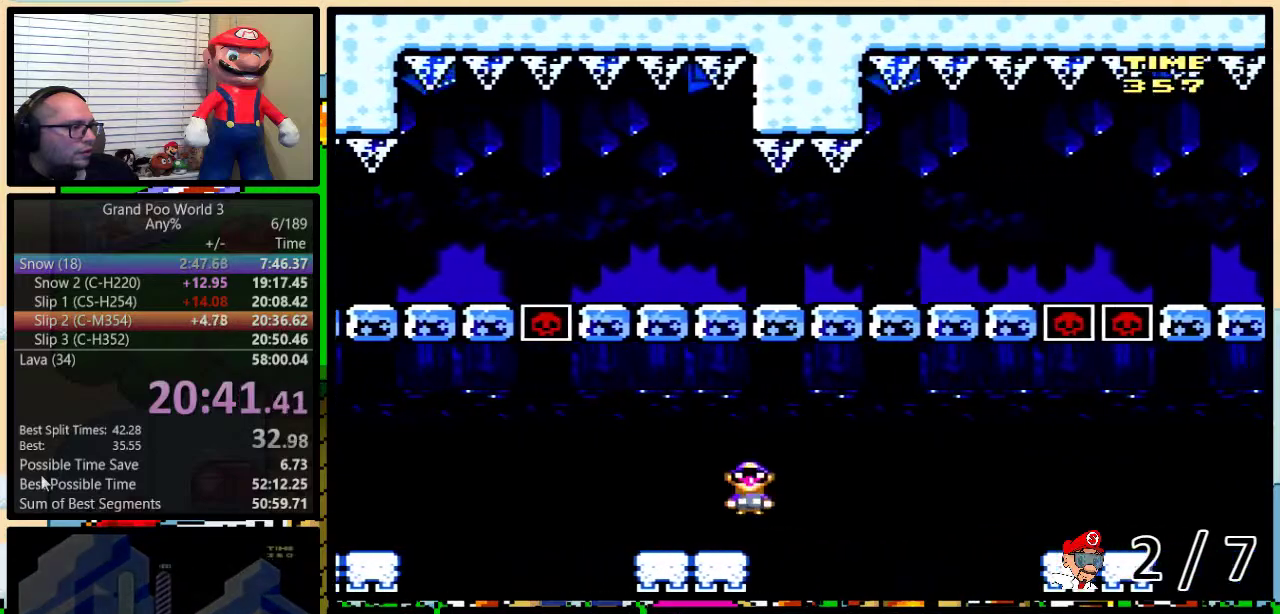
{"buttons": ["Y", "DPAD_UP", "DPAD_RIGHT"], "events": [[67, "A", "up"], [117, "A", "down"], [433, "A", "up"]]}
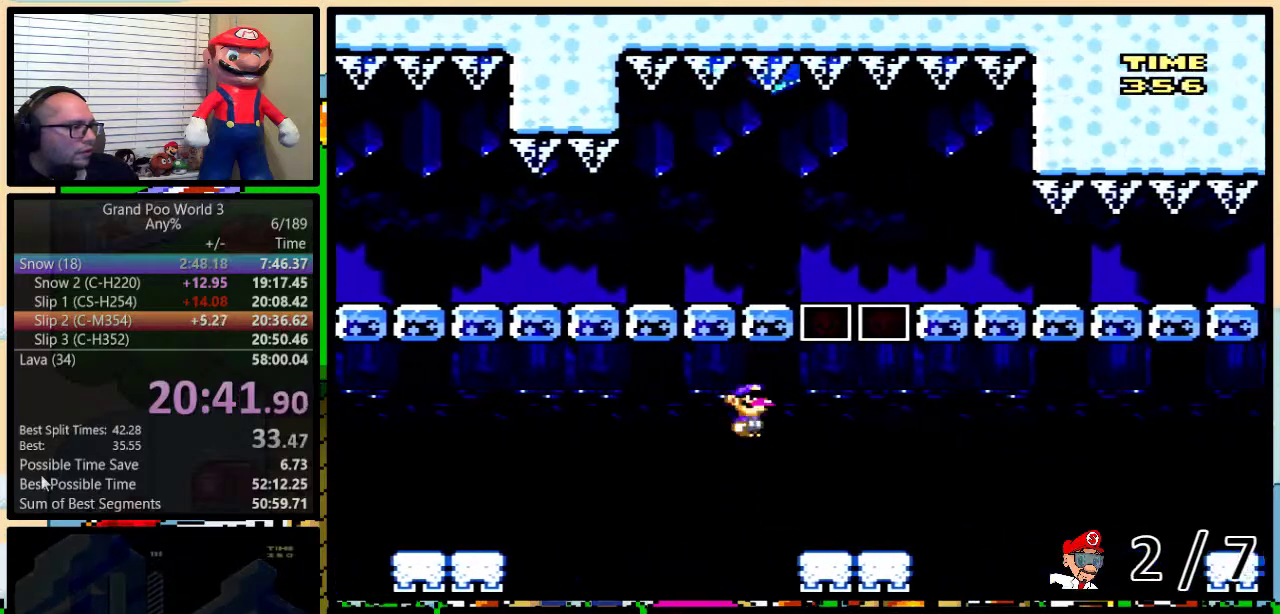
{"buttons": ["A", "Y", "DPAD_UP", "DPAD_RIGHT"], "events": [[300, "A", "down"], [383, "A", "up"], [467, "A", "down"]]}
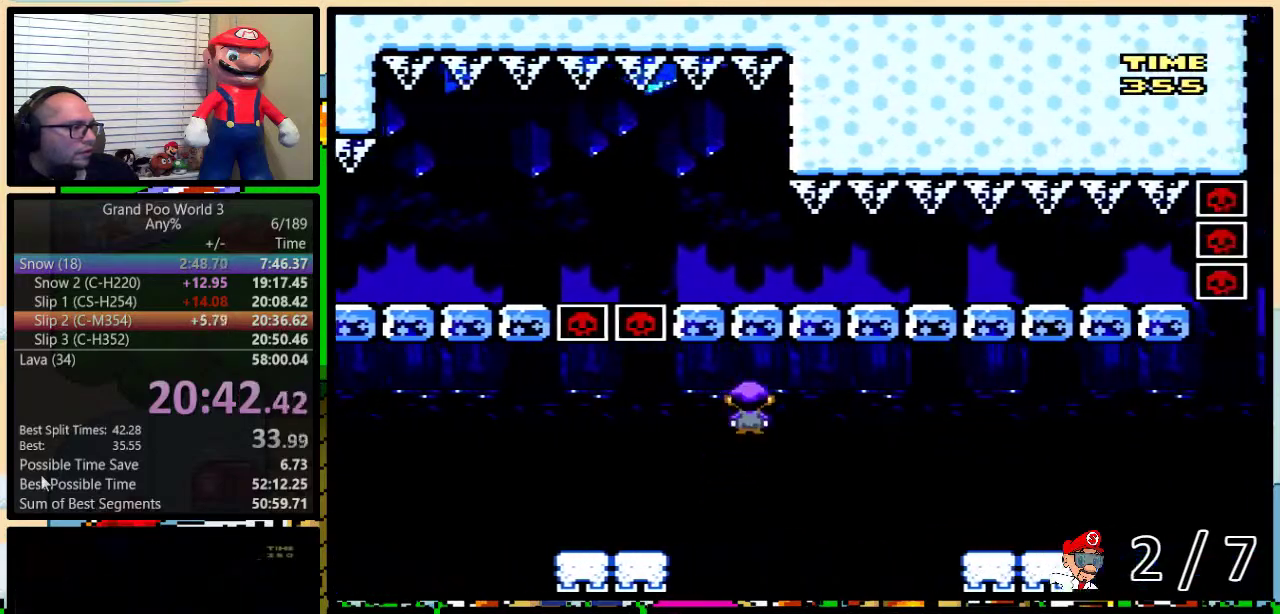
{"buttons": ["Y", "DPAD_UP", "DPAD_RIGHT"], "events": [[250, "A", "up"]]}
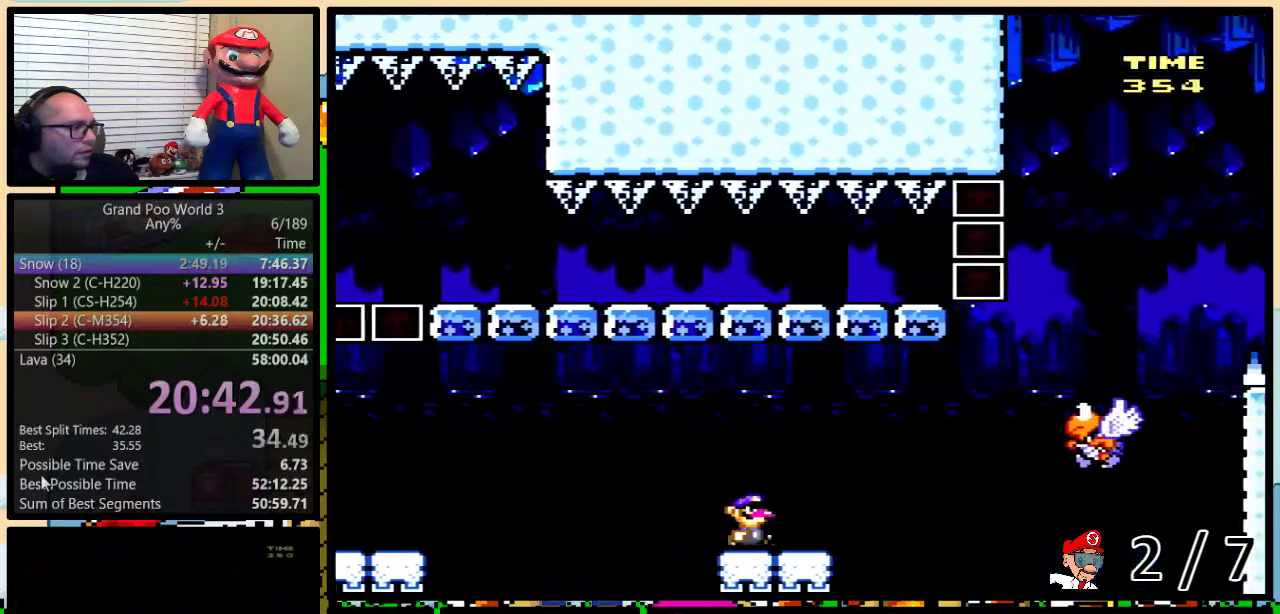
{"buttons": ["Y", "DPAD_UP", "DPAD_RIGHT"], "events": [[150, "B", "down"], [250, "B", "up"], [333, "B", "down"], [500, "B", "up"]]}
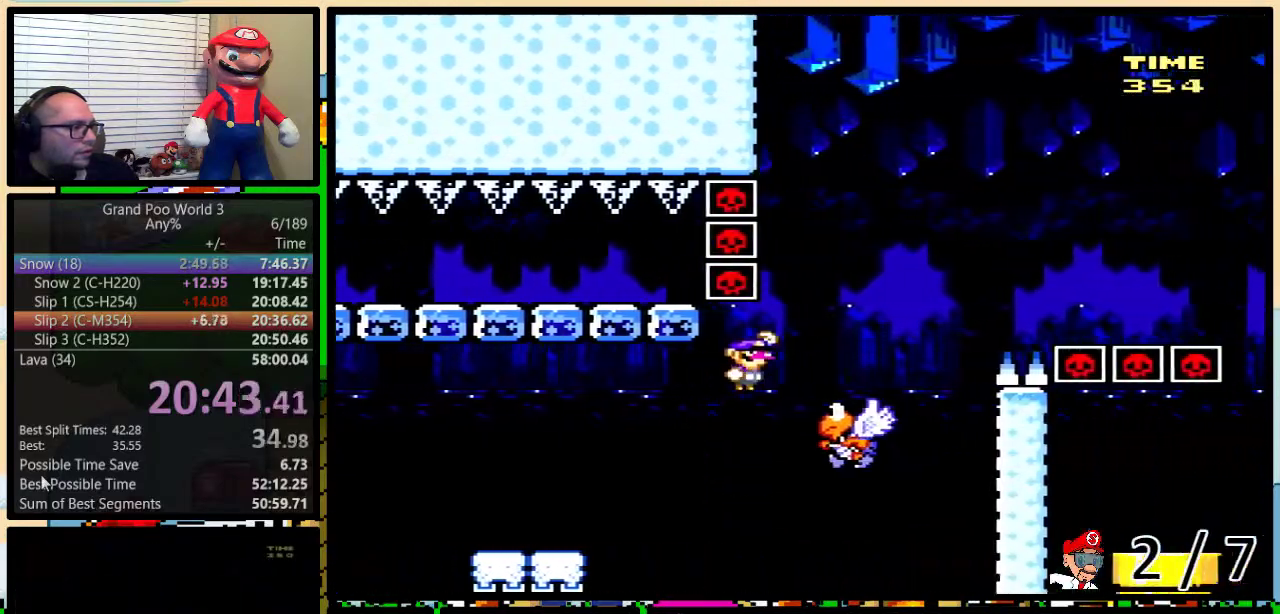
{"buttons": ["B", "Y", "DPAD_UP", "DPAD_RIGHT"], "events": [[117, "B", "down"]]}
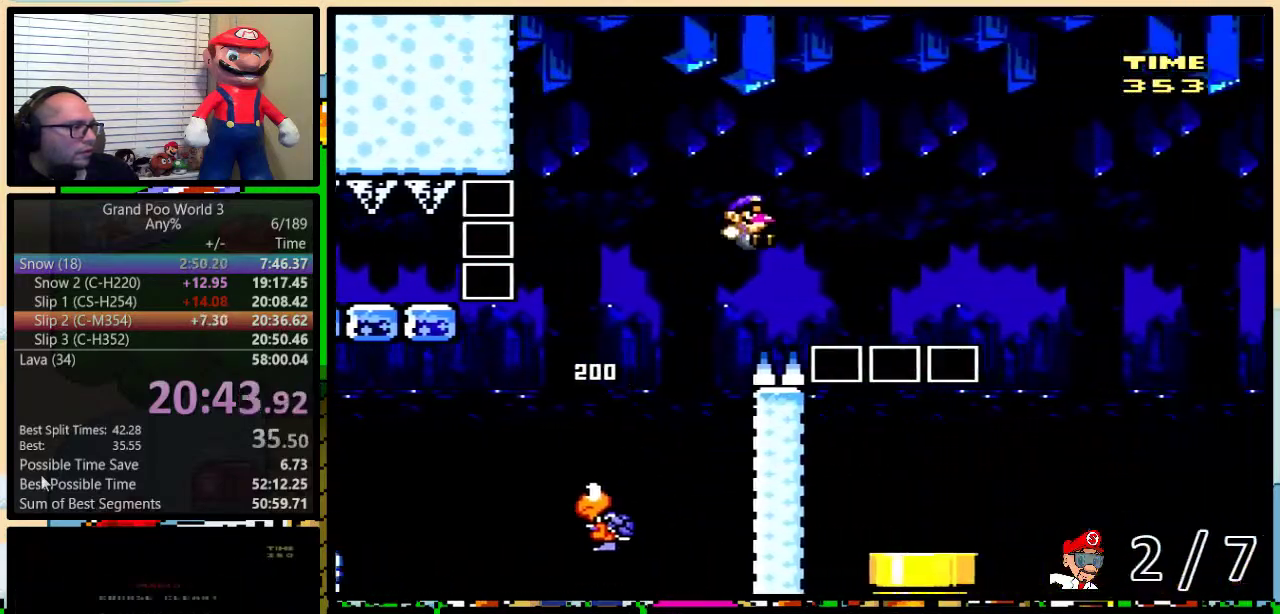
{"buttons": ["B", "Y", "DPAD_RIGHT"], "events": [[417, "DPAD_UP", "up"]]}
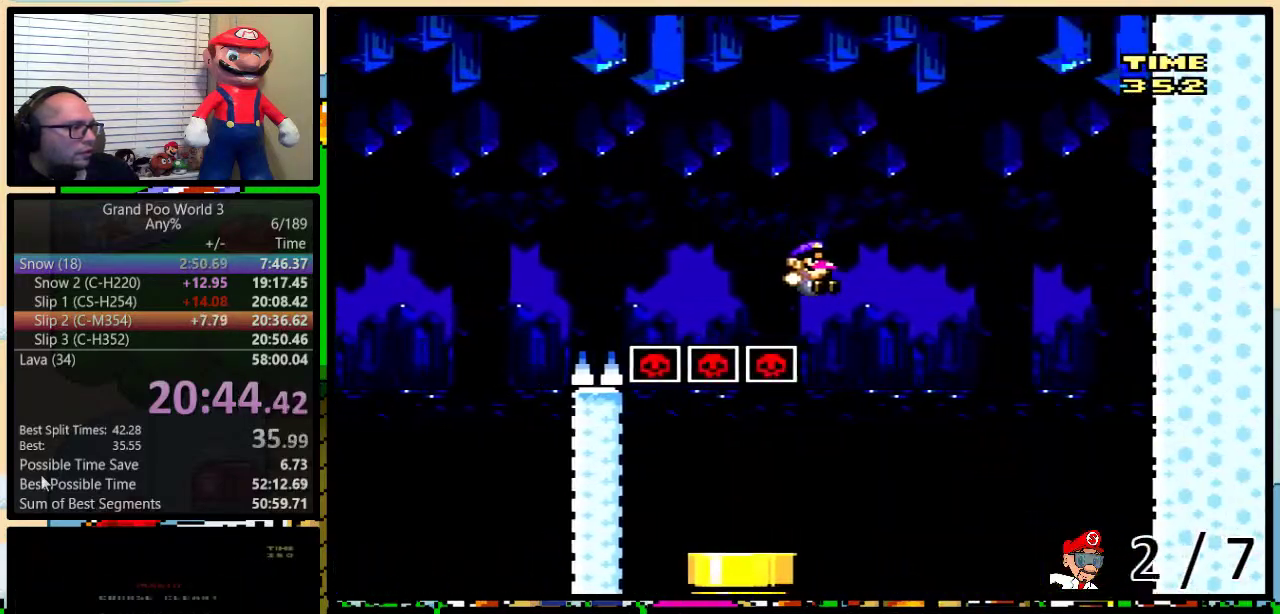
{"buttons": ["B", "Y", "DPAD_DOWN"], "events": [[17, "DPAD_RIGHT", "up"], [467, "DPAD_DOWN", "down"]]}
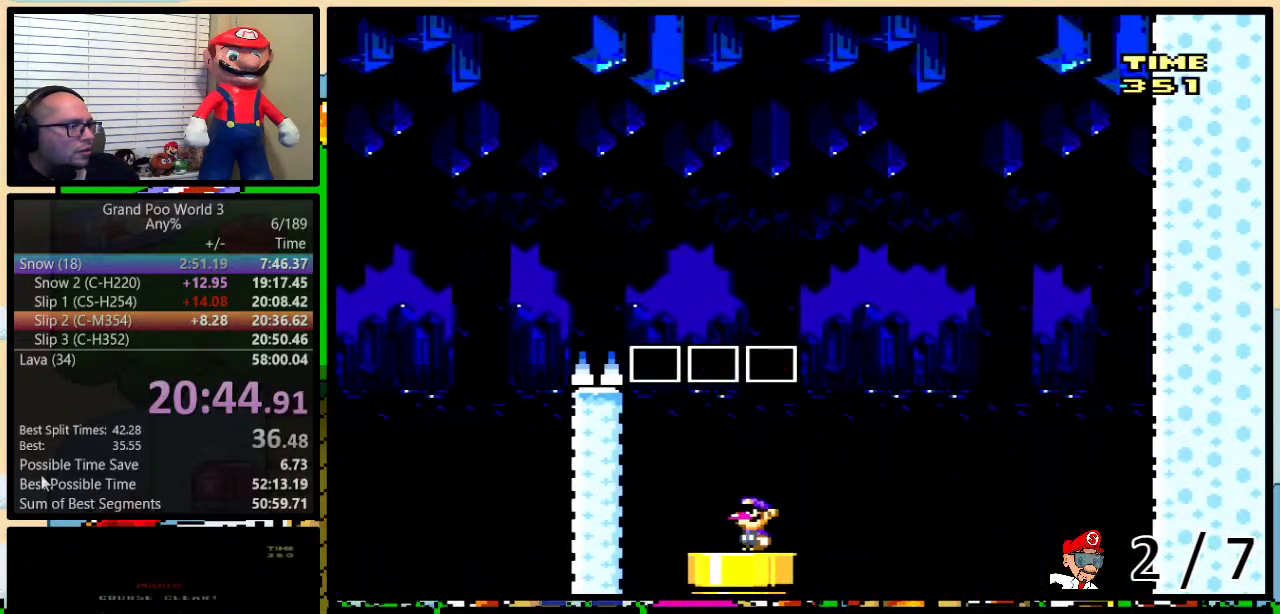
{"buttons": ["Y", "DPAD_DOWN"], "events": [[150, "B", "up"]]}
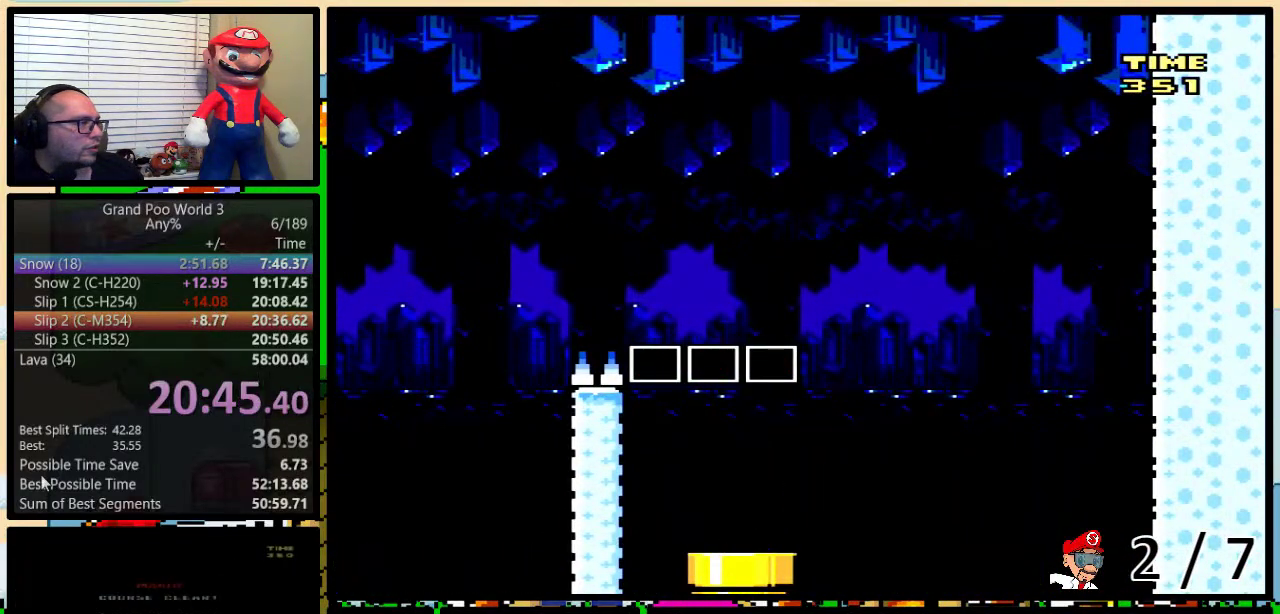
{"buttons": ["Y"], "events": [[83, "DPAD_DOWN", "up"]]}
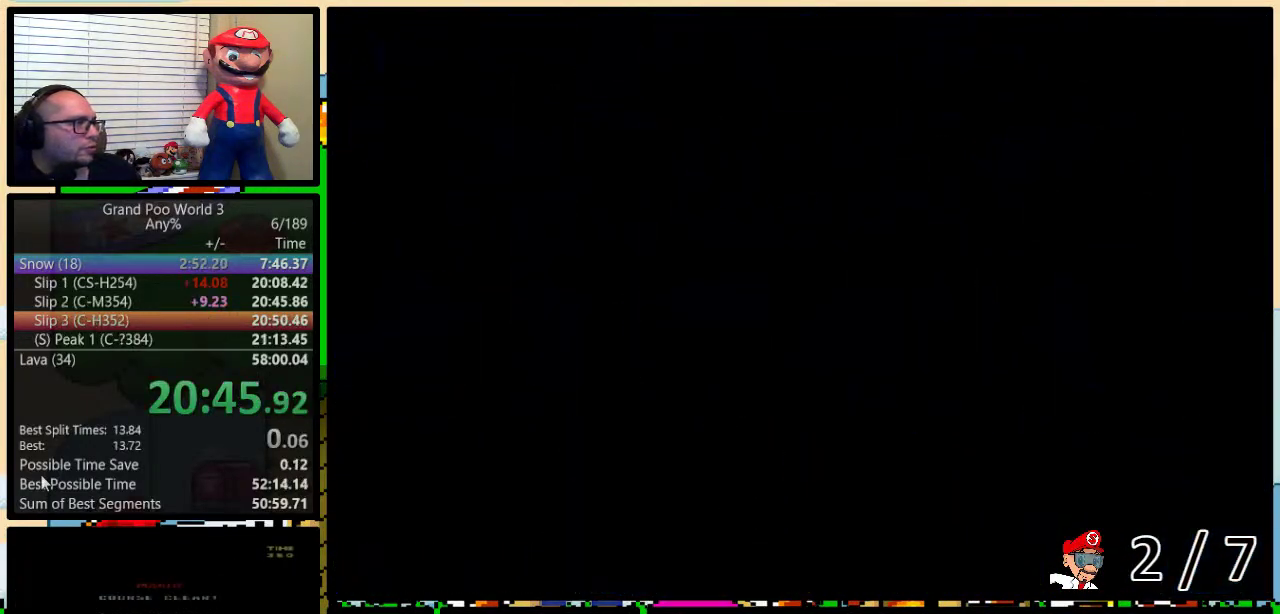
{"buttons": ["Y", "DPAD_RIGHT"], "events": [[383, "DPAD_RIGHT", "down"]]}
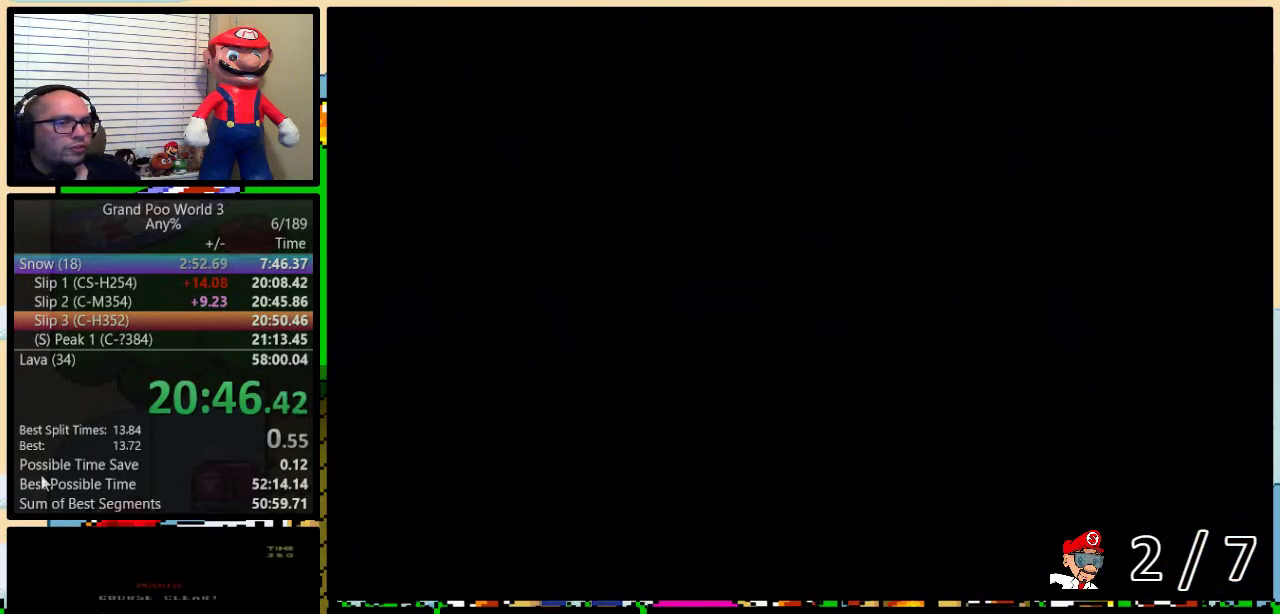
{"buttons": ["Y", "DPAD_RIGHT"], "events": []}
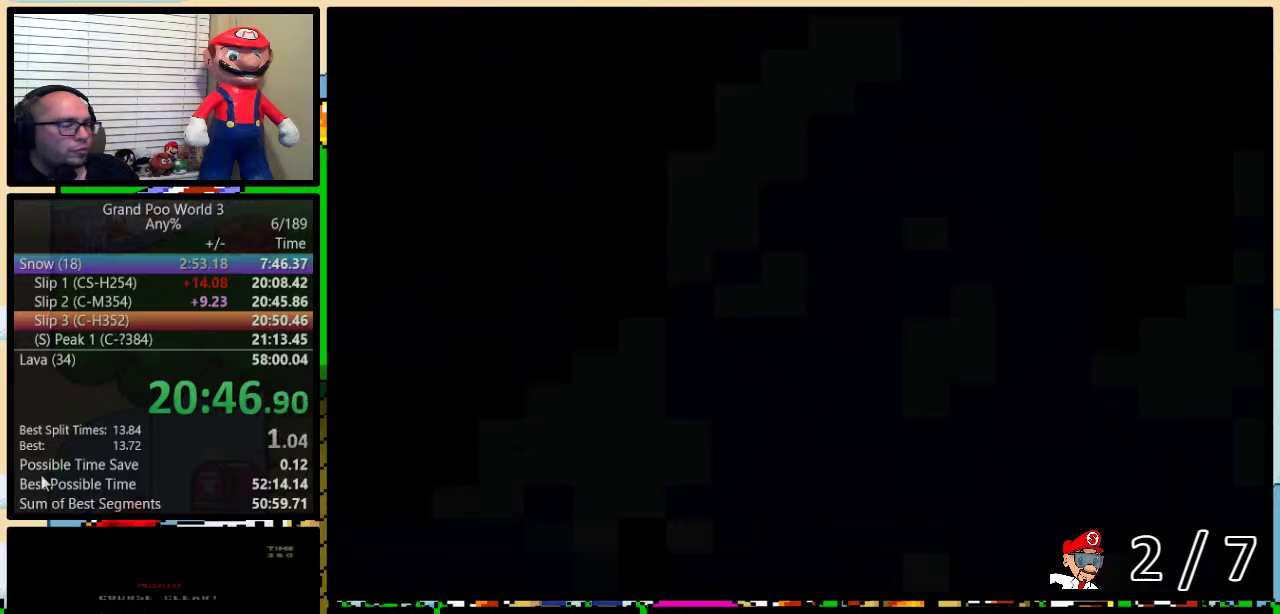
{"buttons": ["Y", "DPAD_RIGHT"], "events": []}
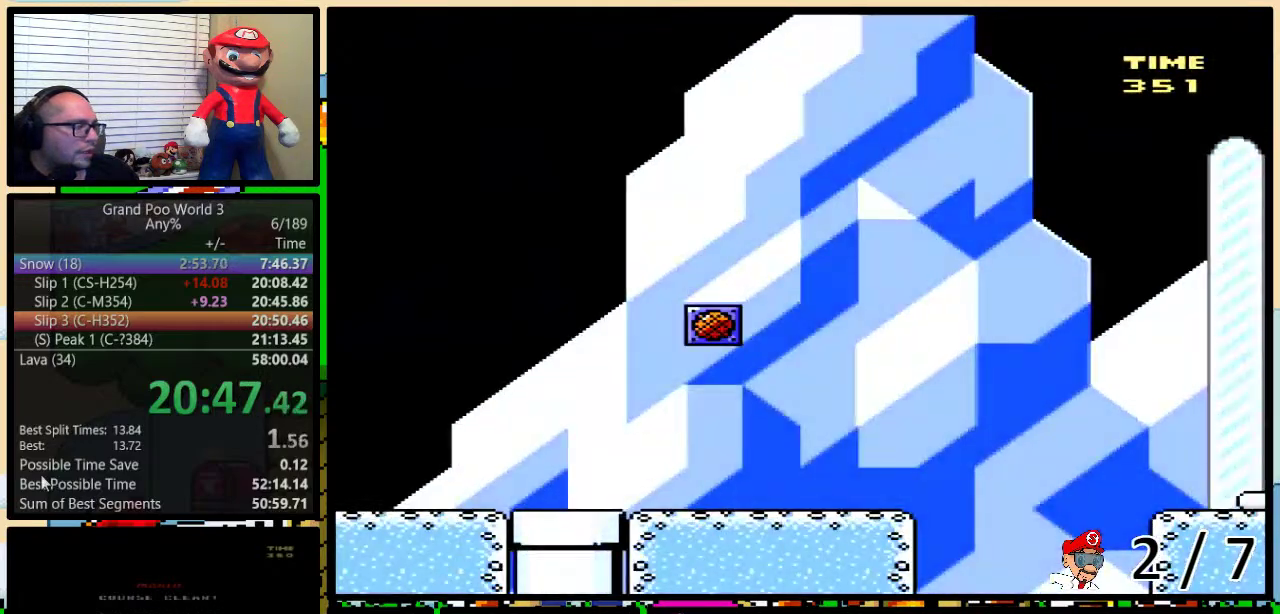
{"buttons": ["Y", "DPAD_RIGHT"], "events": []}
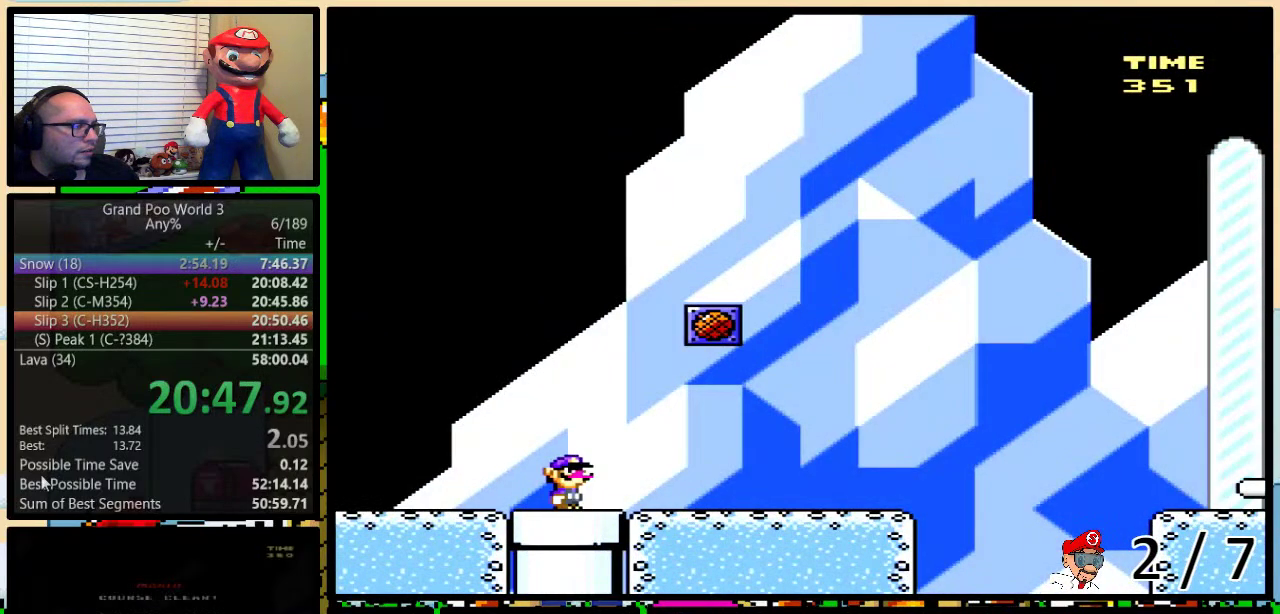
{"buttons": ["Y", "DPAD_UP", "DPAD_RIGHT"], "events": [[283, "DPAD_UP", "down"]]}
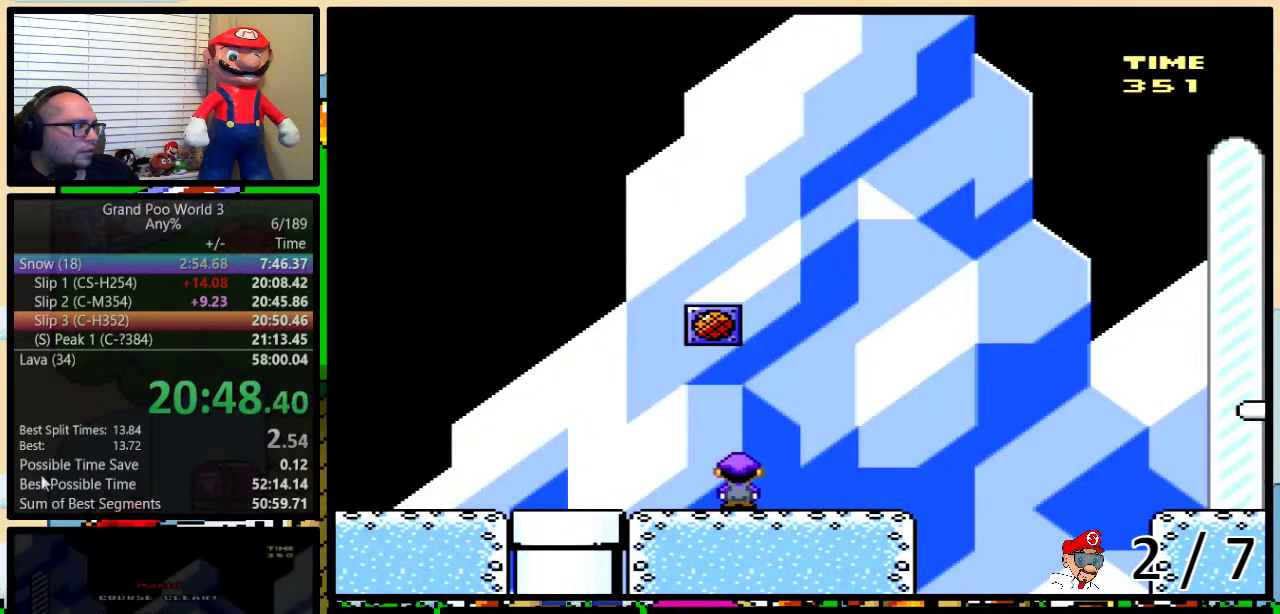
{"buttons": ["A", "Y", "DPAD_RIGHT"], "events": [[250, "A", "down"], [300, "DPAD_UP", "up"], [433, "A", "up"], [500, "A", "down"]]}
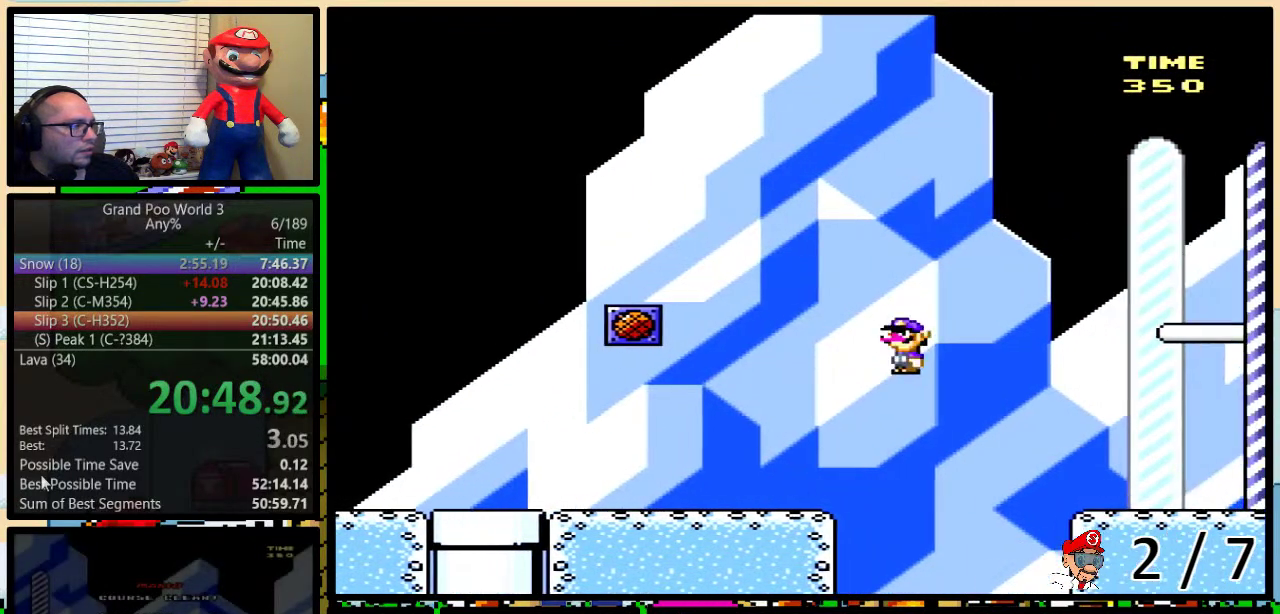
{"buttons": ["A", "Y", "DPAD_RIGHT"], "events": []}
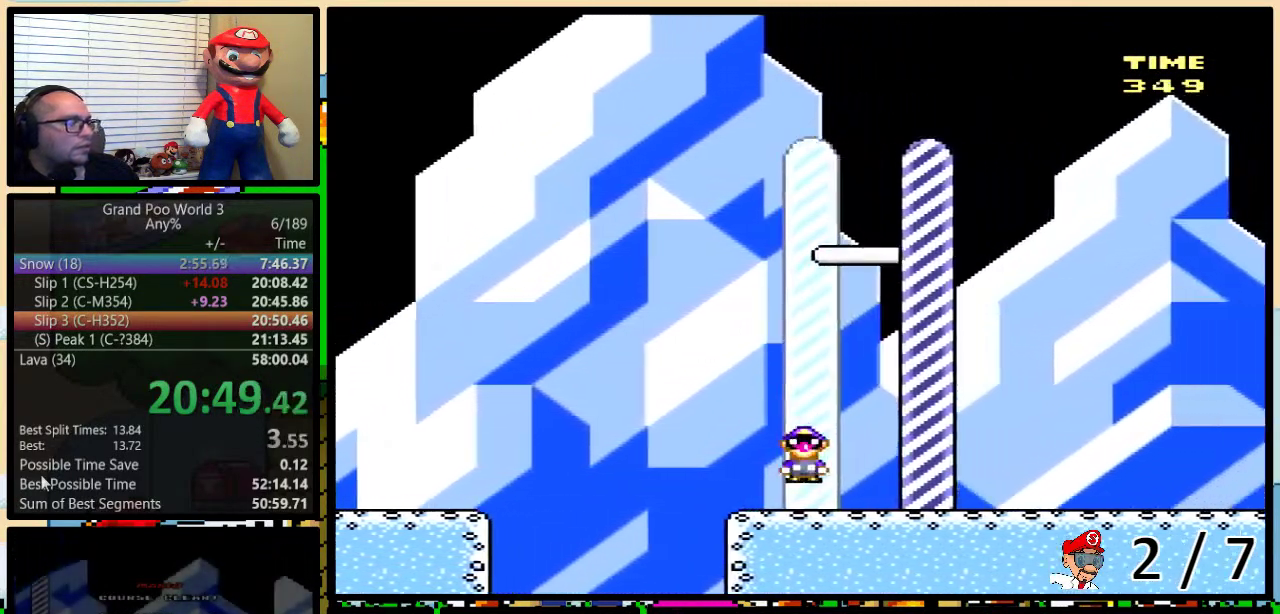
{"buttons": [], "events": [[133, "A", "up"], [167, "DPAD_RIGHT", "up"], [167, "Y", "up"]]}